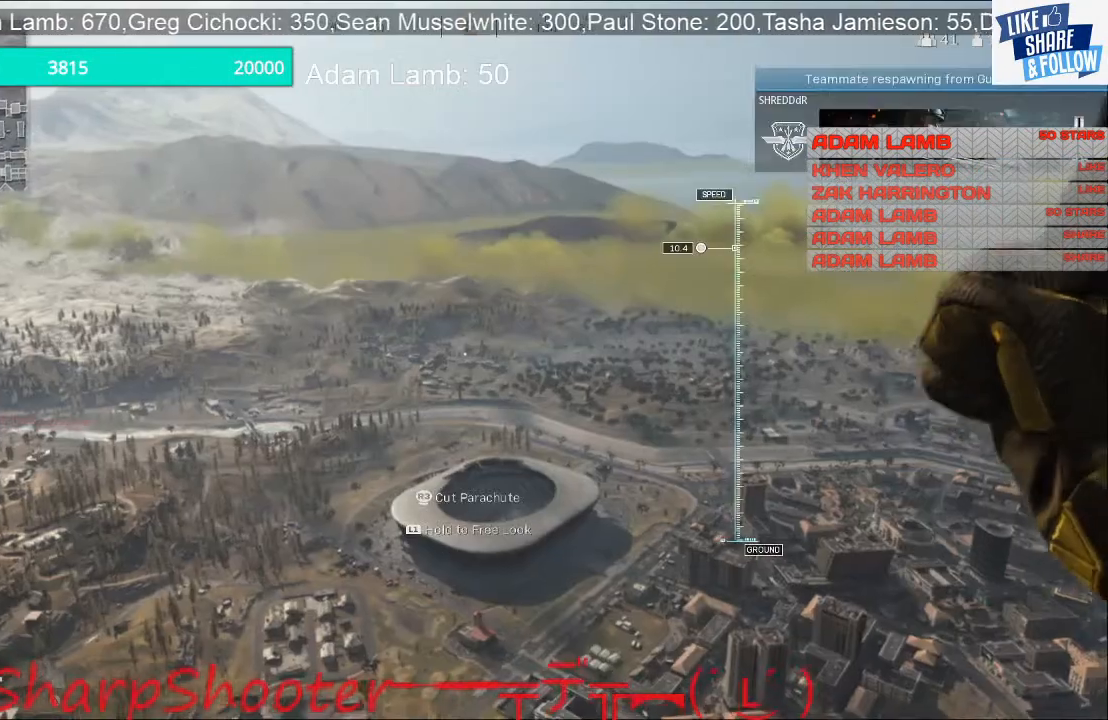
Gameplay with a controller (PlayStation layout); each line is a JSON object with the inputs held at the frame after it. "events" lists button and stick changes between this image and that frame as [ms after this image, input, new state], when the widget could be followed in between. Not read: L3 R1.
{"buttons": [], "left_stick": "up", "right_stick": "center", "events": []}
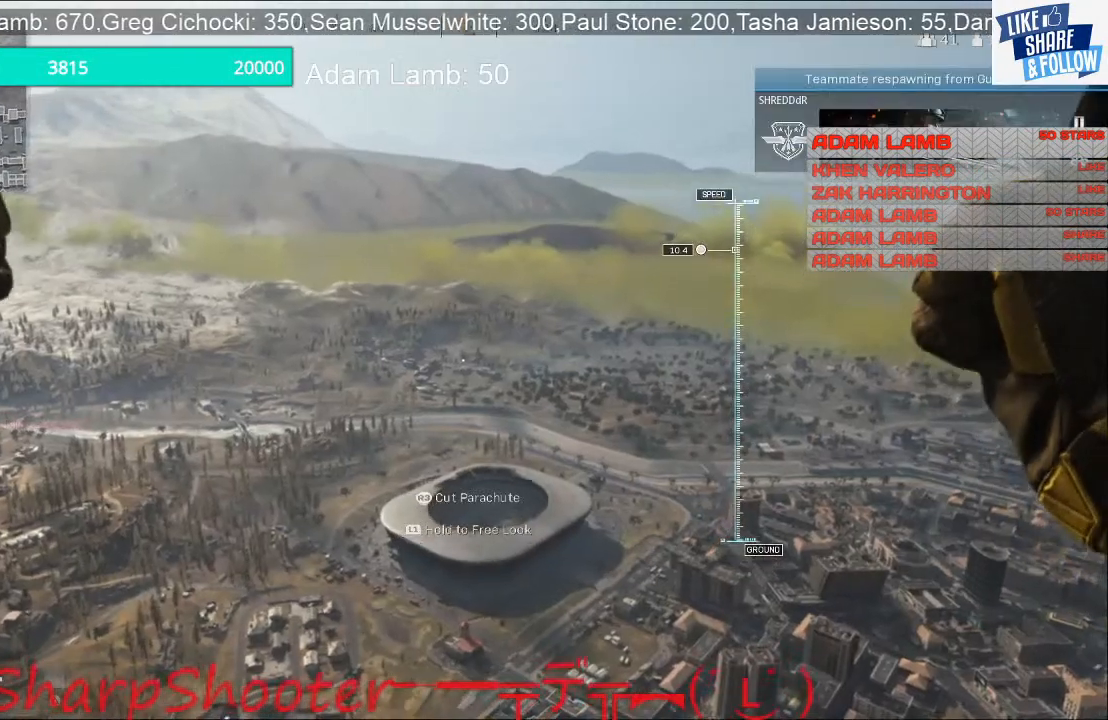
{"buttons": [], "left_stick": "up", "right_stick": "center", "events": []}
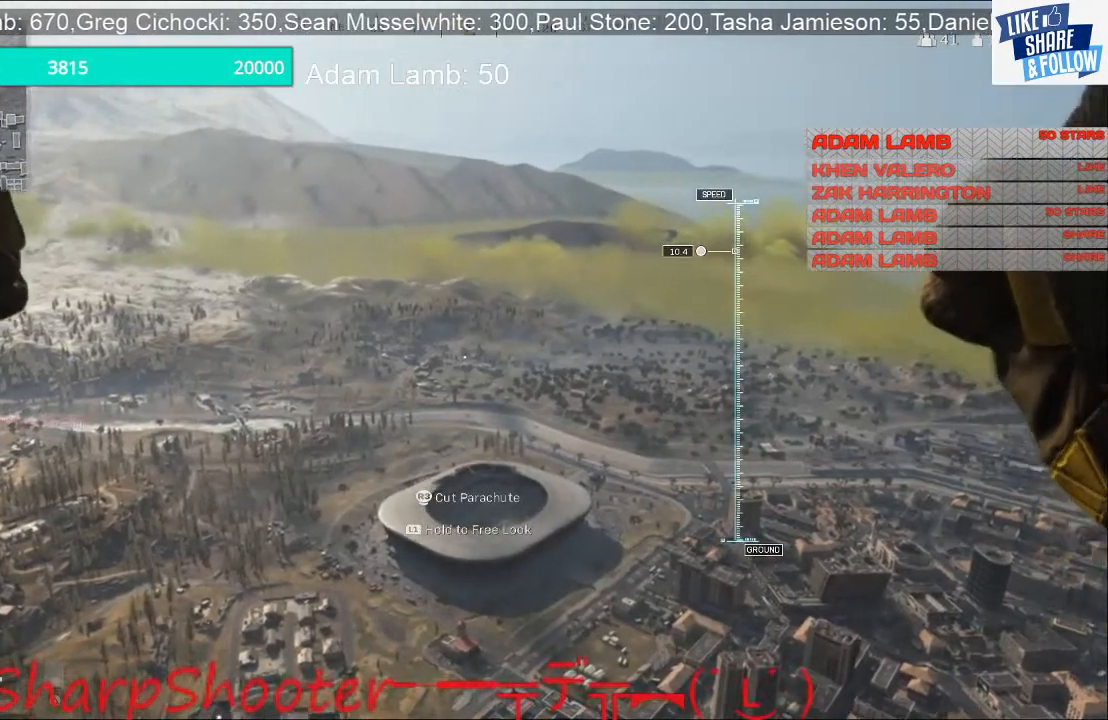
{"buttons": [], "left_stick": "up", "right_stick": "center", "events": []}
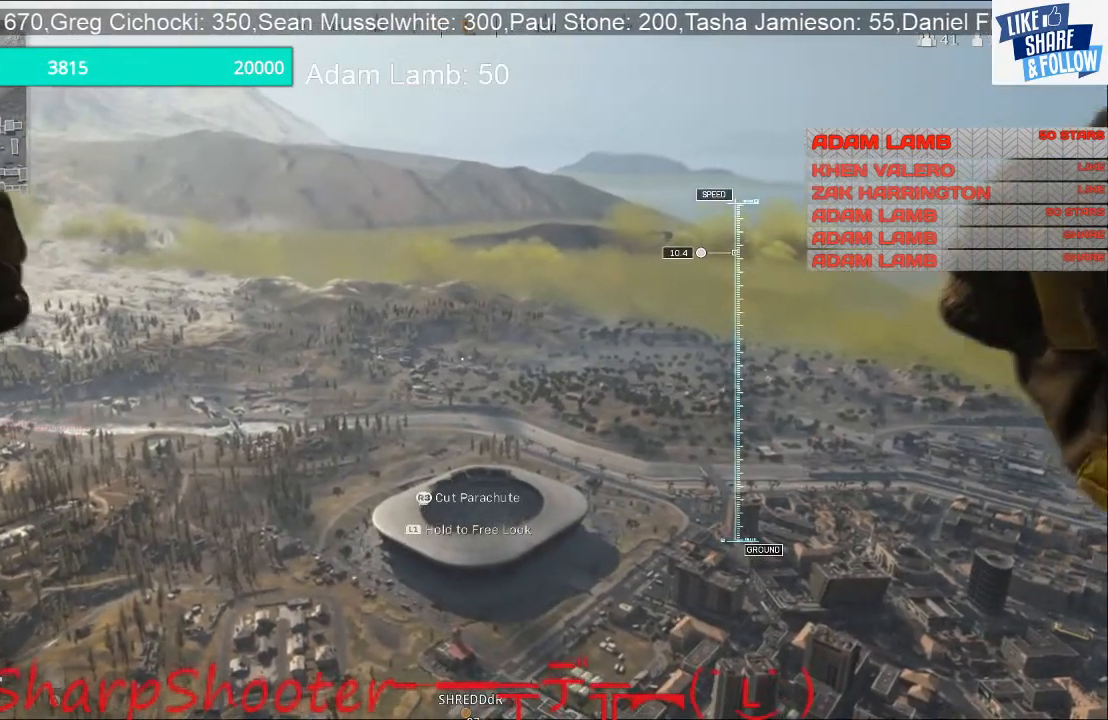
{"buttons": [], "left_stick": "up", "right_stick": "center", "events": []}
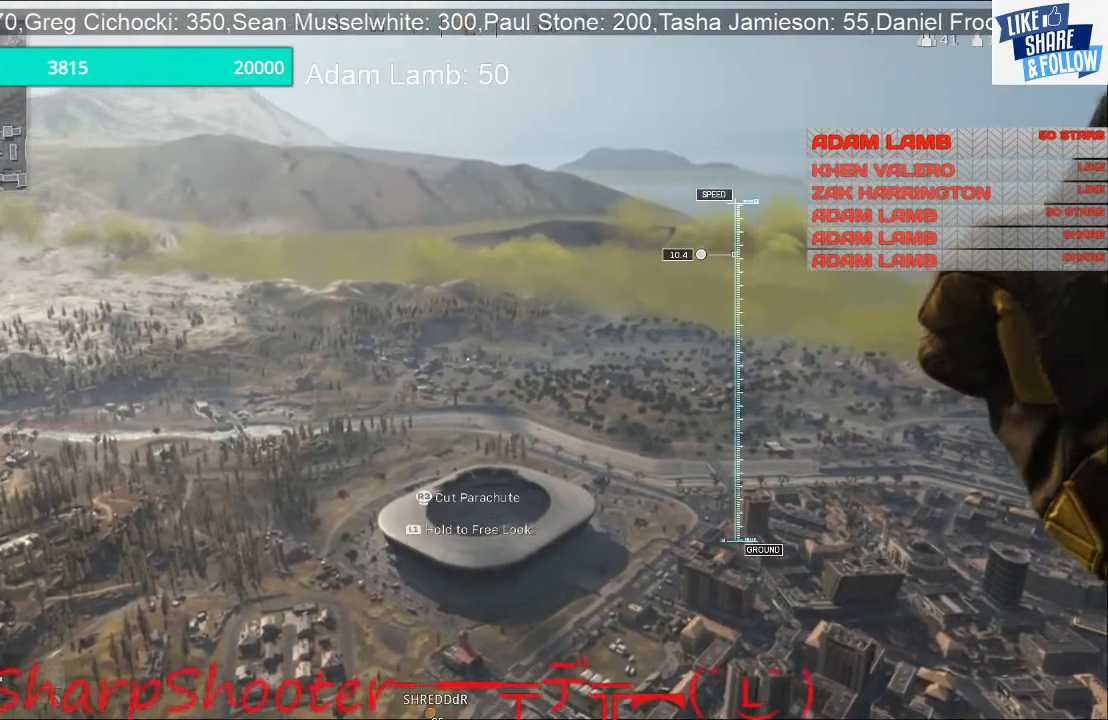
{"buttons": [], "left_stick": "up", "right_stick": "center", "events": []}
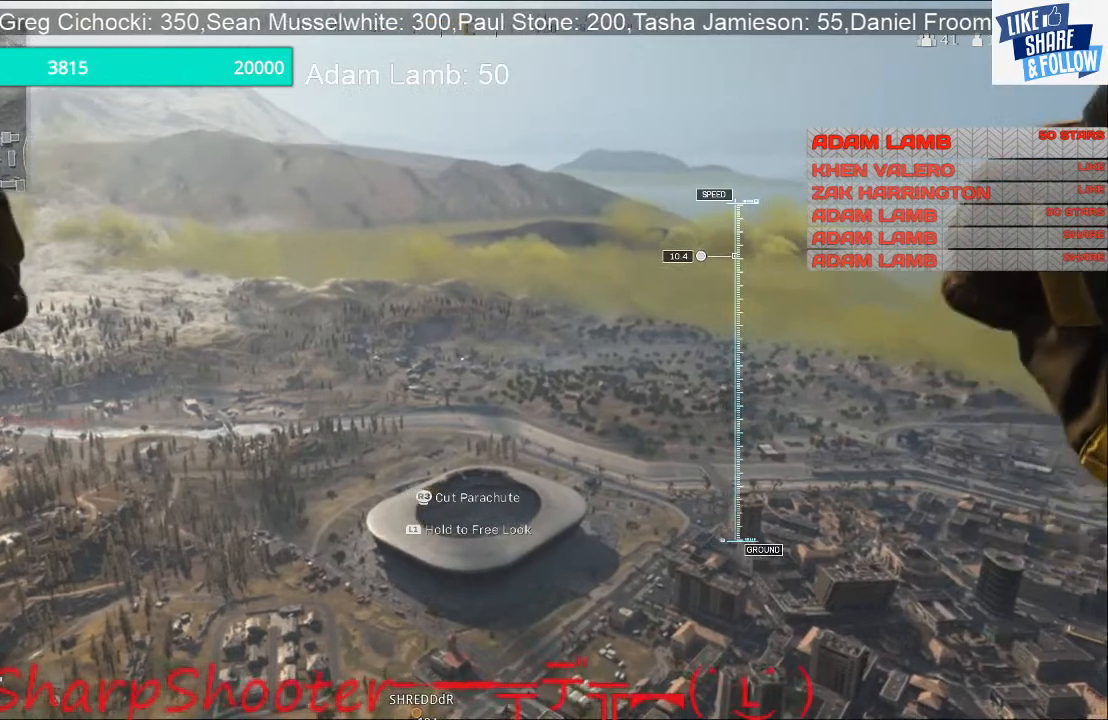
{"buttons": [], "left_stick": "up", "right_stick": "center", "events": []}
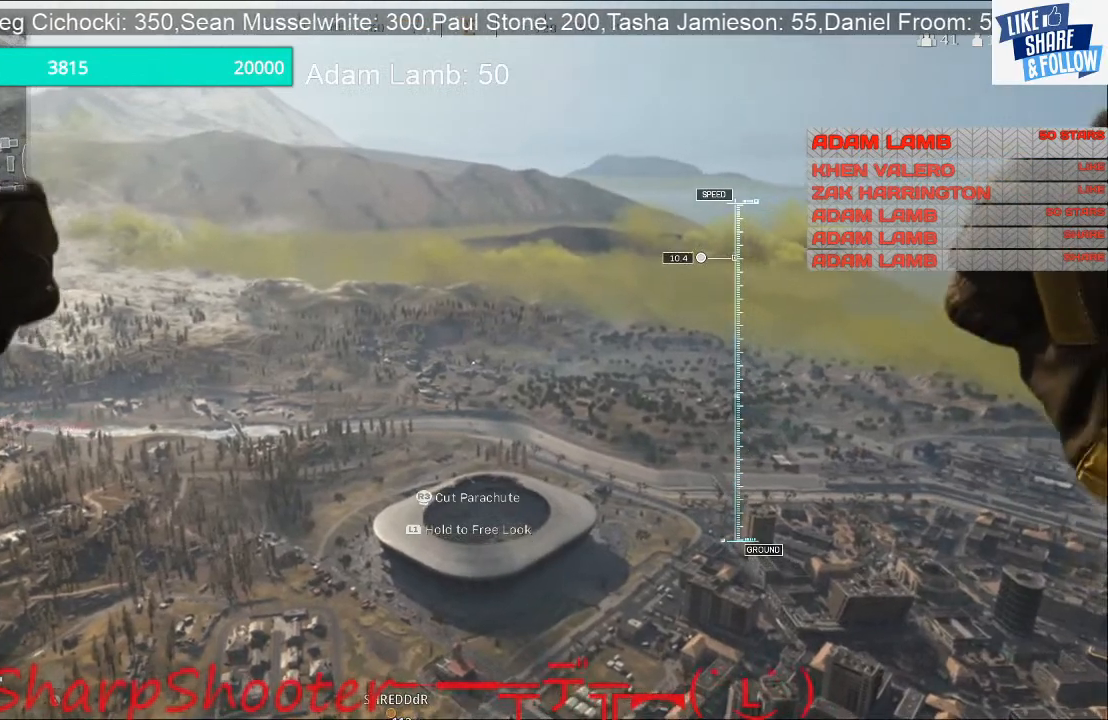
{"buttons": [], "left_stick": "up", "right_stick": "center", "events": []}
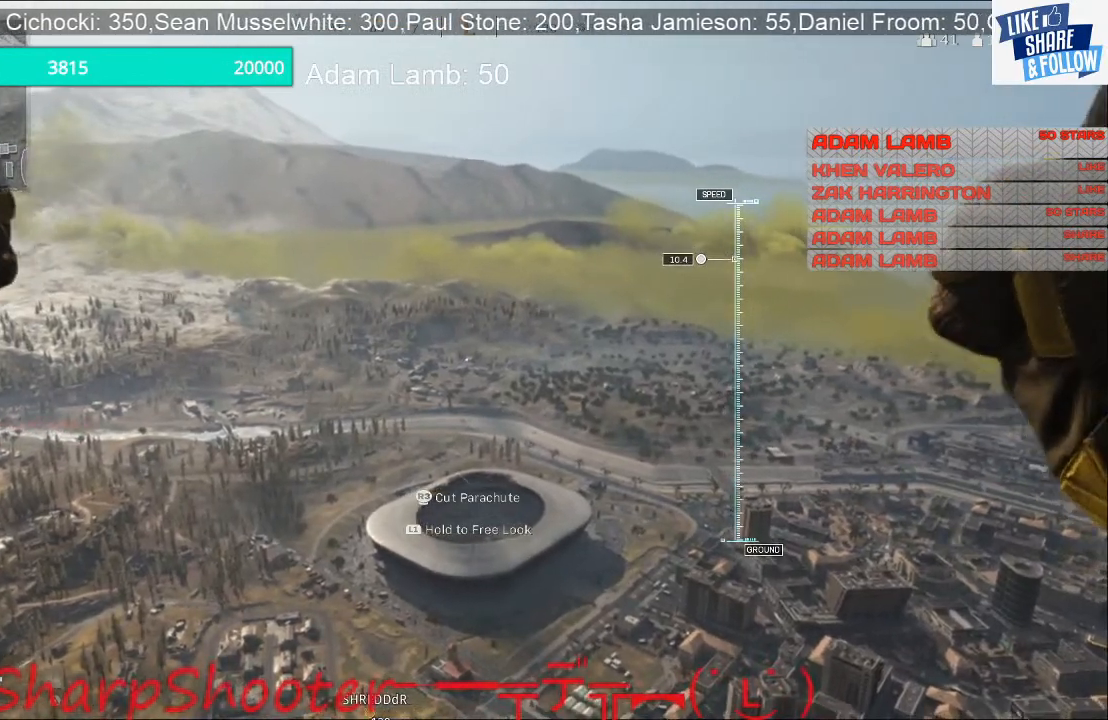
{"buttons": [], "left_stick": "up", "right_stick": "down", "events": [[300, "right_stick", "down"]]}
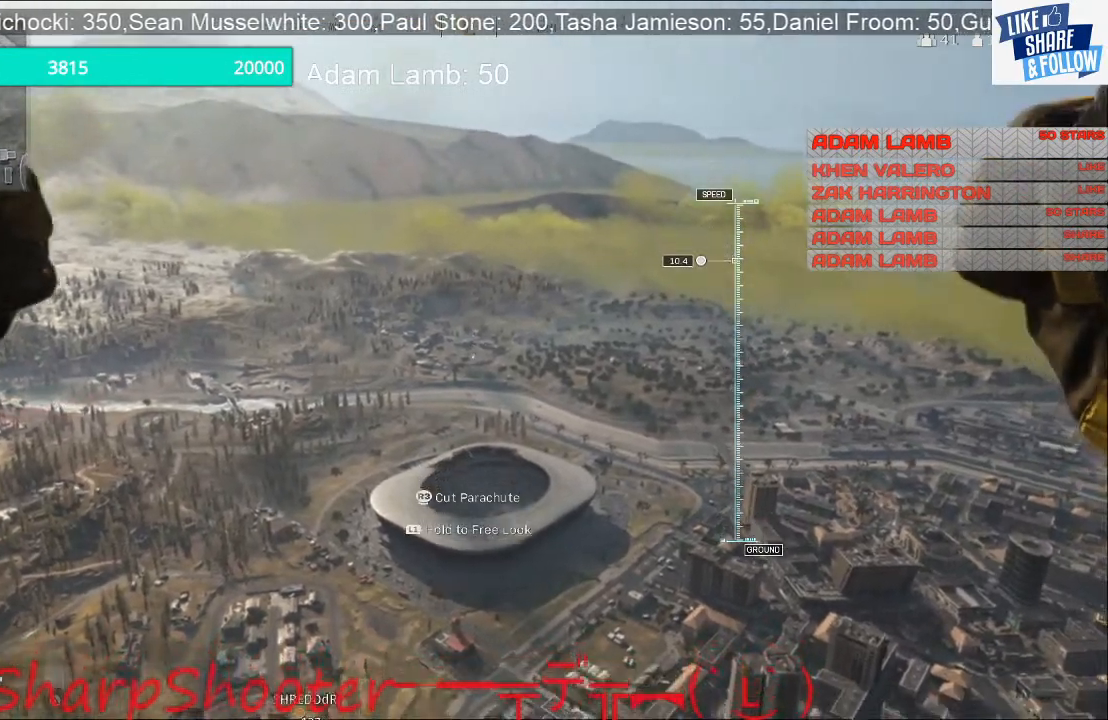
{"buttons": [], "left_stick": "up", "right_stick": "down", "events": []}
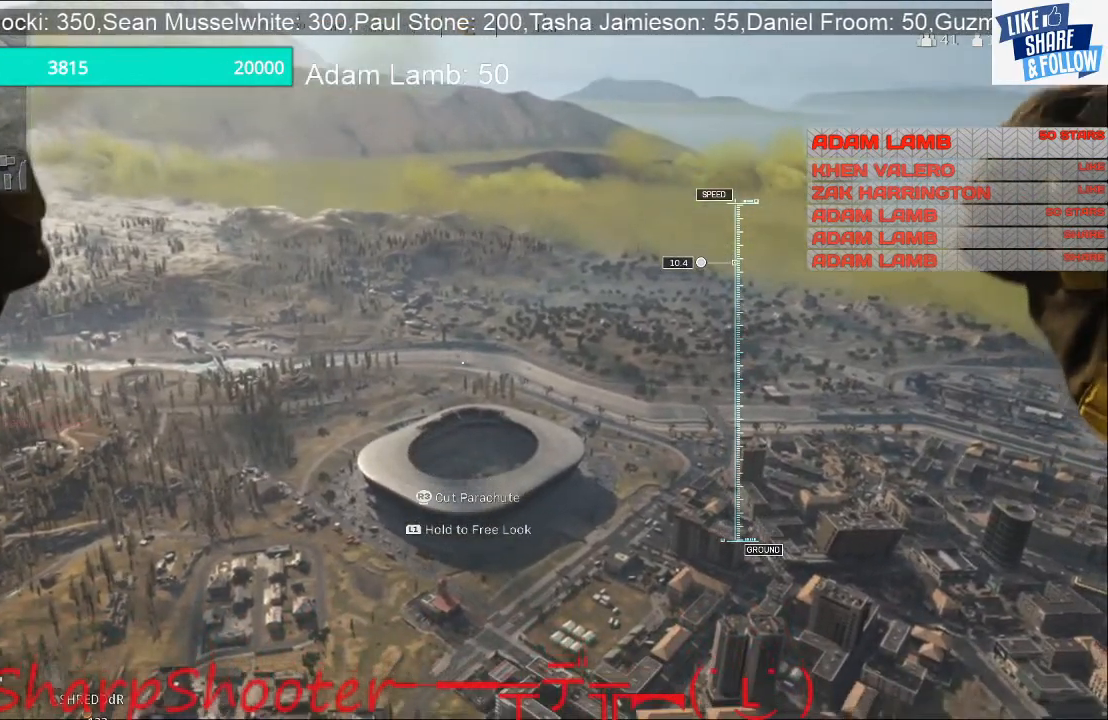
{"buttons": [], "left_stick": "up", "right_stick": "down", "events": []}
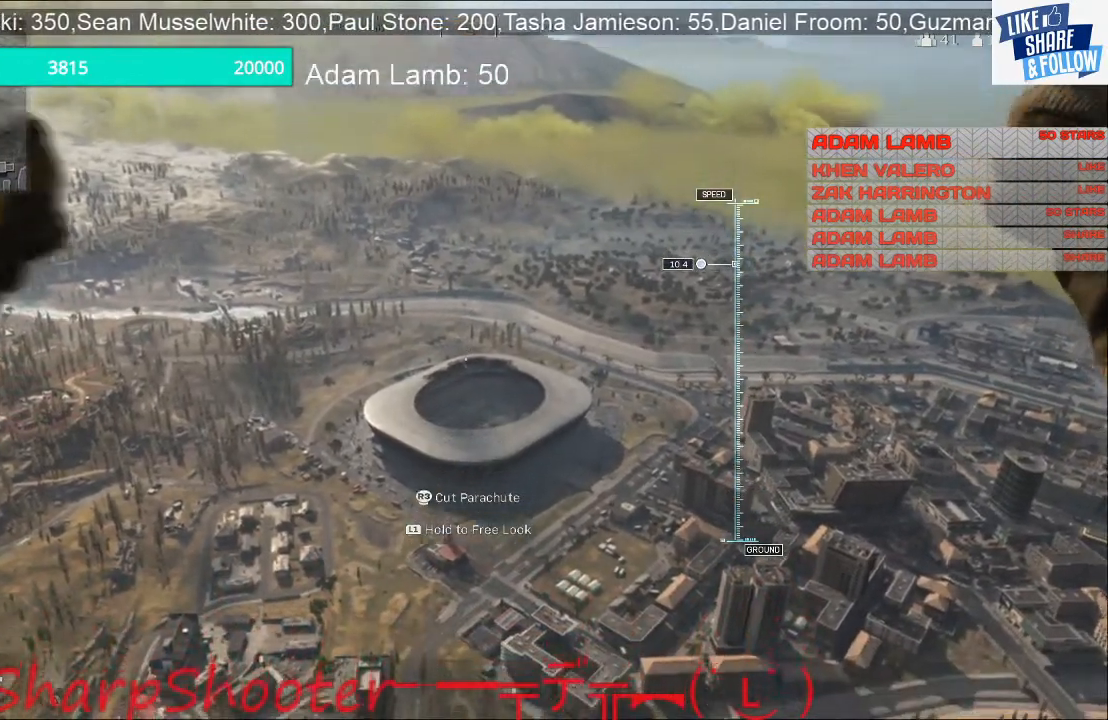
{"buttons": [], "left_stick": "up", "right_stick": "down", "events": []}
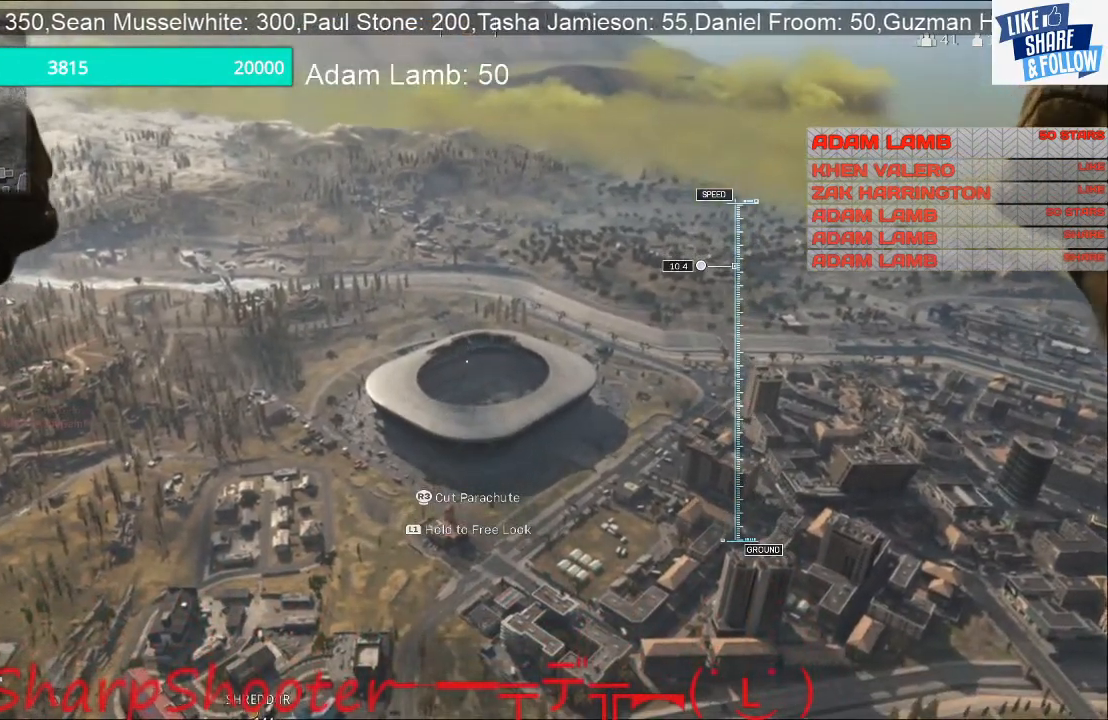
{"buttons": [], "left_stick": "up", "right_stick": "down", "events": []}
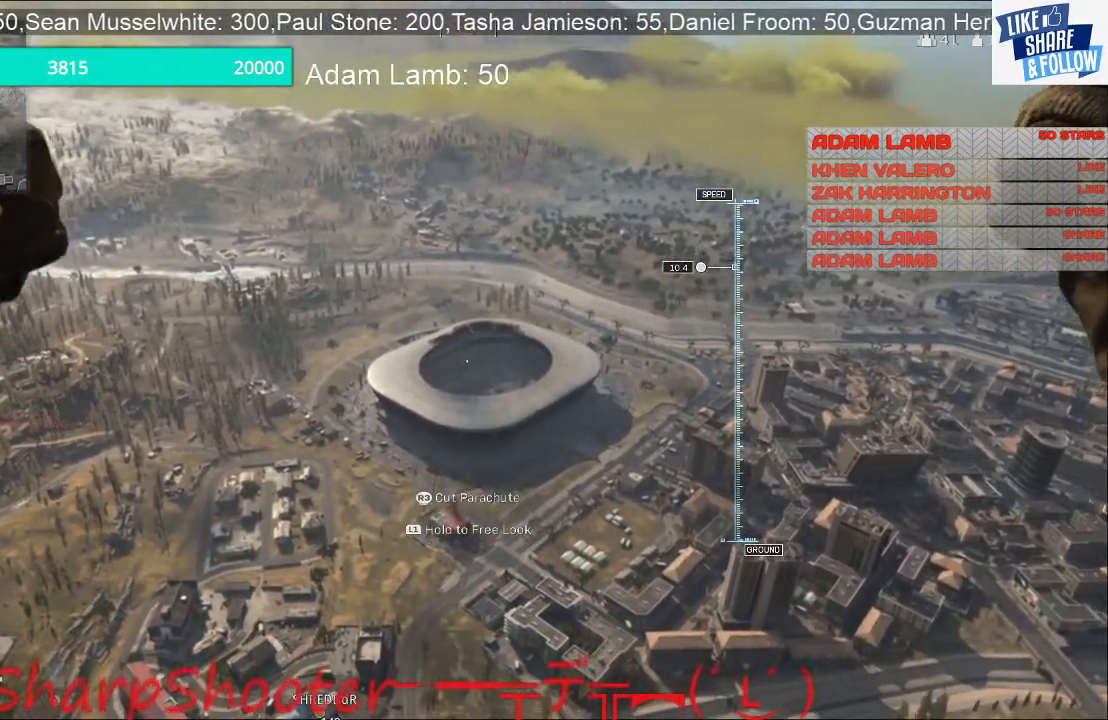
{"buttons": [], "left_stick": "up", "right_stick": "down", "events": []}
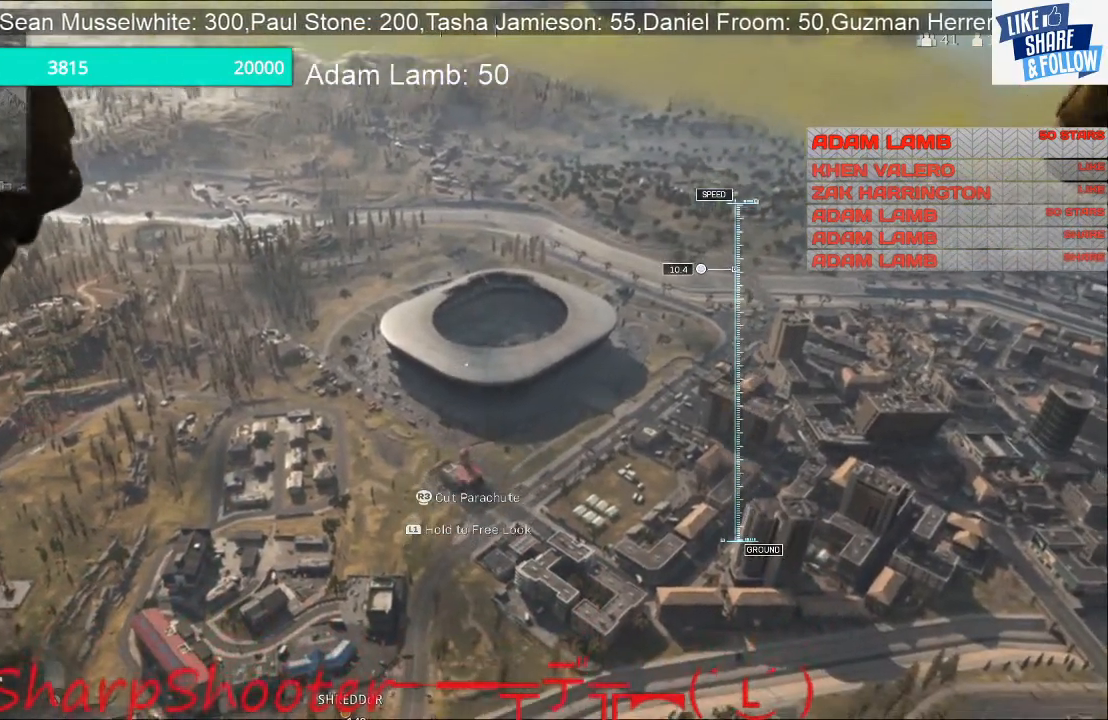
{"buttons": [], "left_stick": "up", "right_stick": "down", "events": []}
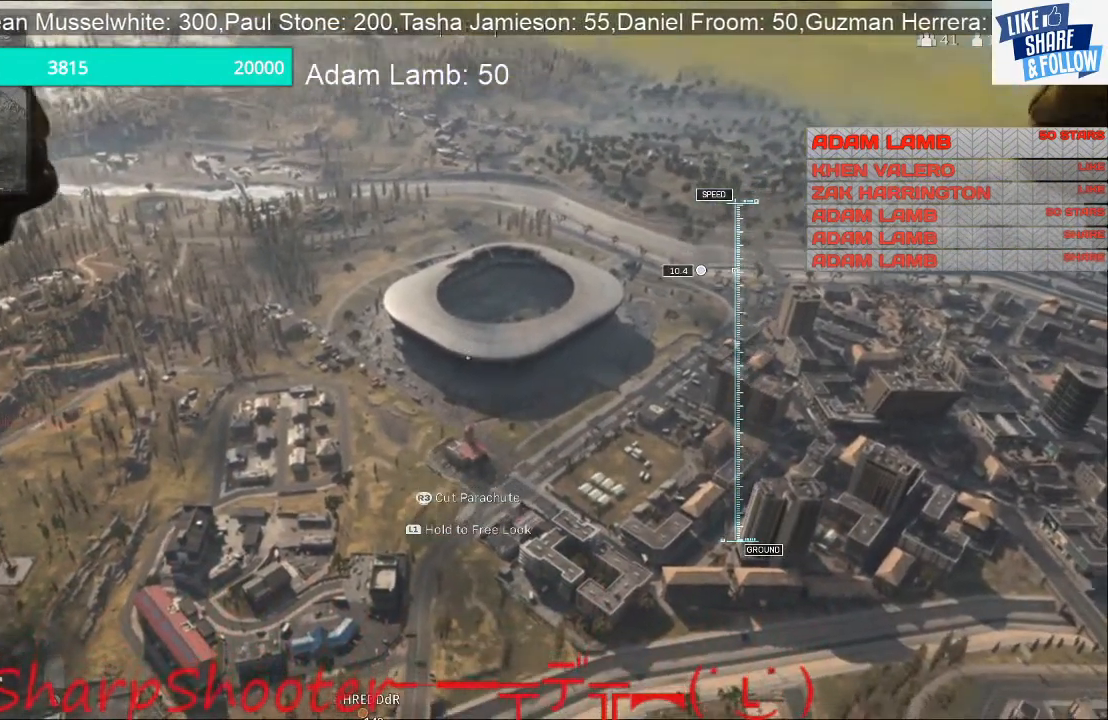
{"buttons": [], "left_stick": "up", "right_stick": "center", "events": [[33, "right_stick", "center"]]}
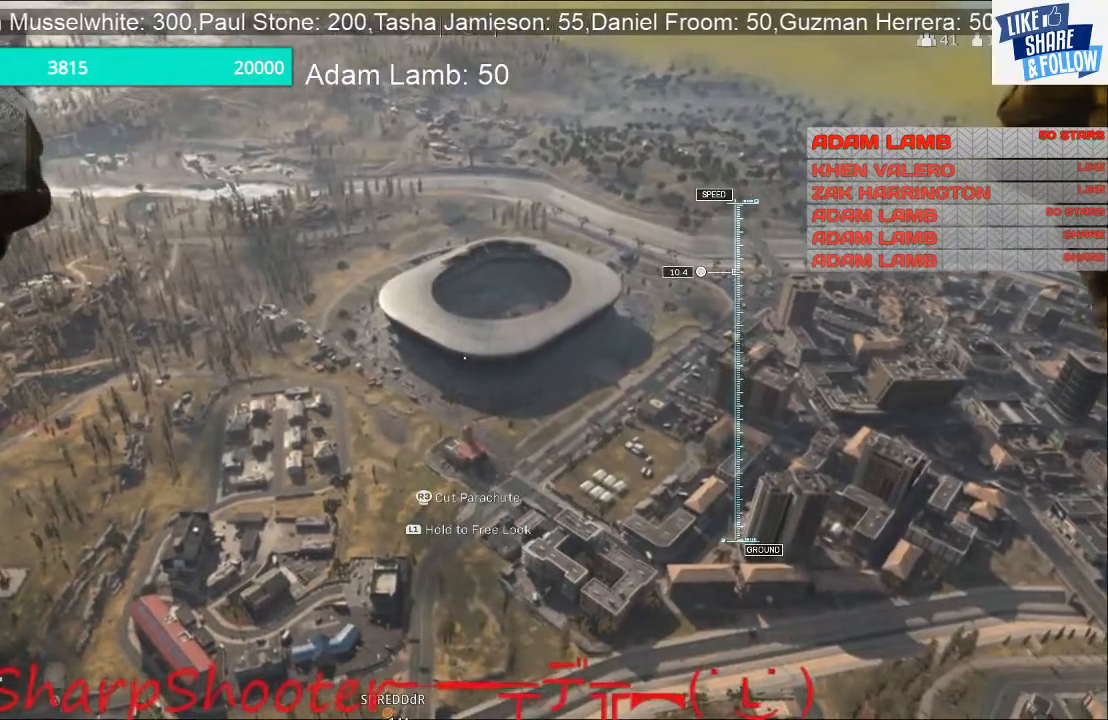
{"buttons": [], "left_stick": "up", "right_stick": "center", "events": []}
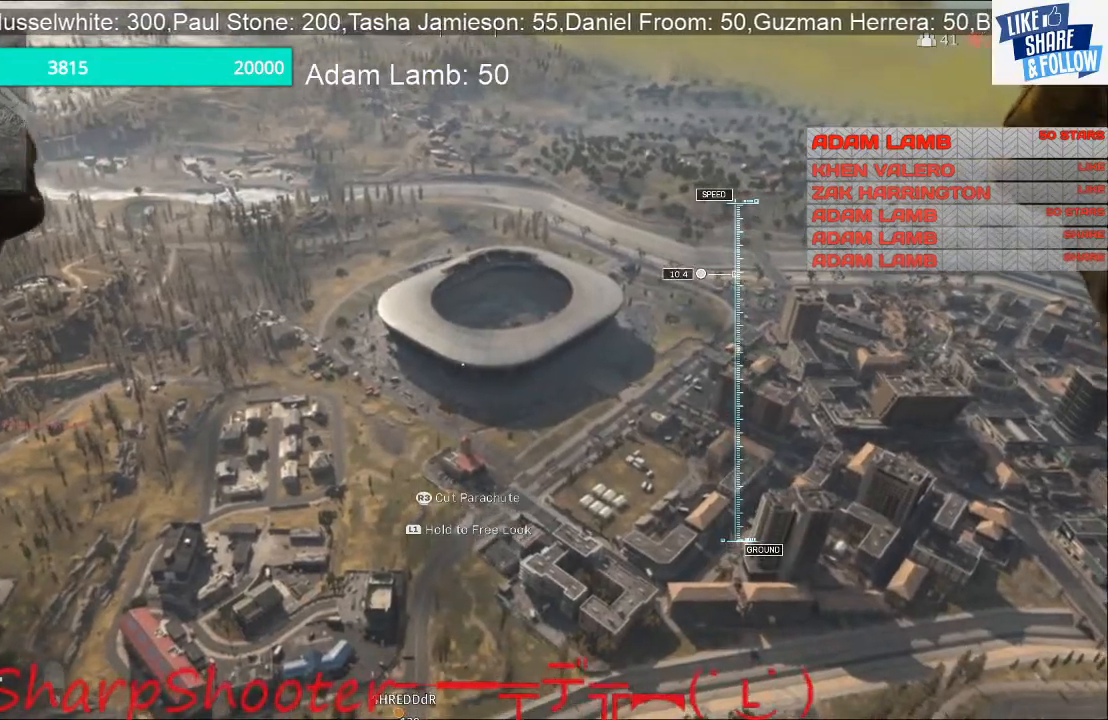
{"buttons": [], "left_stick": "up", "right_stick": "center", "events": []}
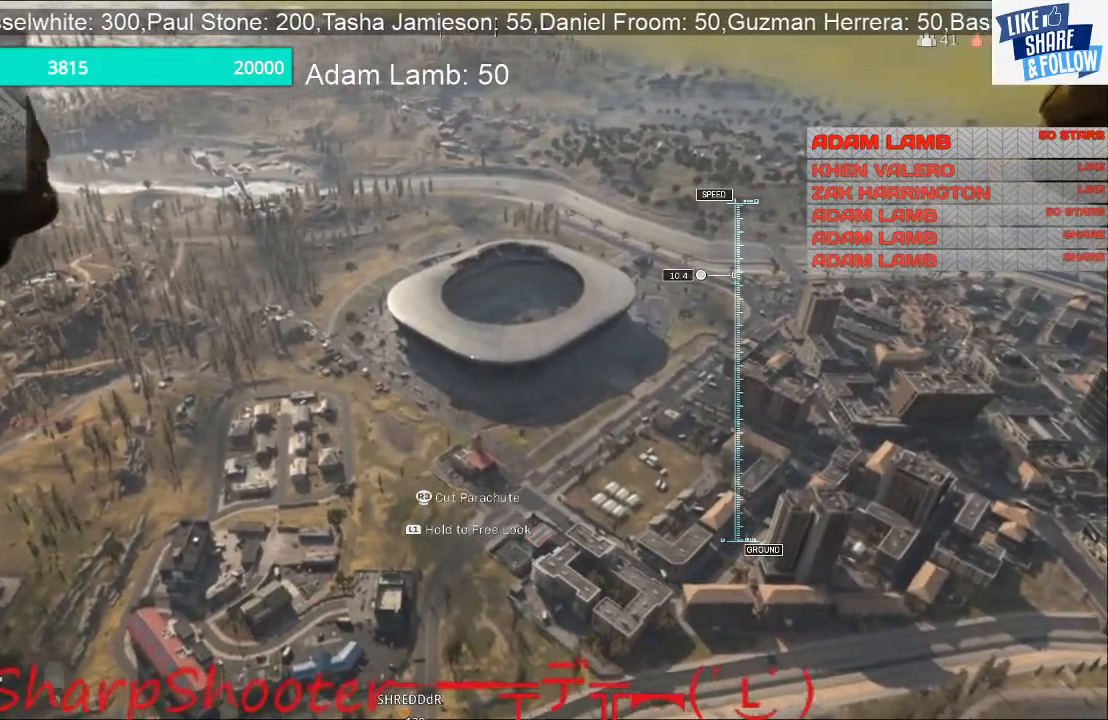
{"buttons": [], "left_stick": "up", "right_stick": "center", "events": []}
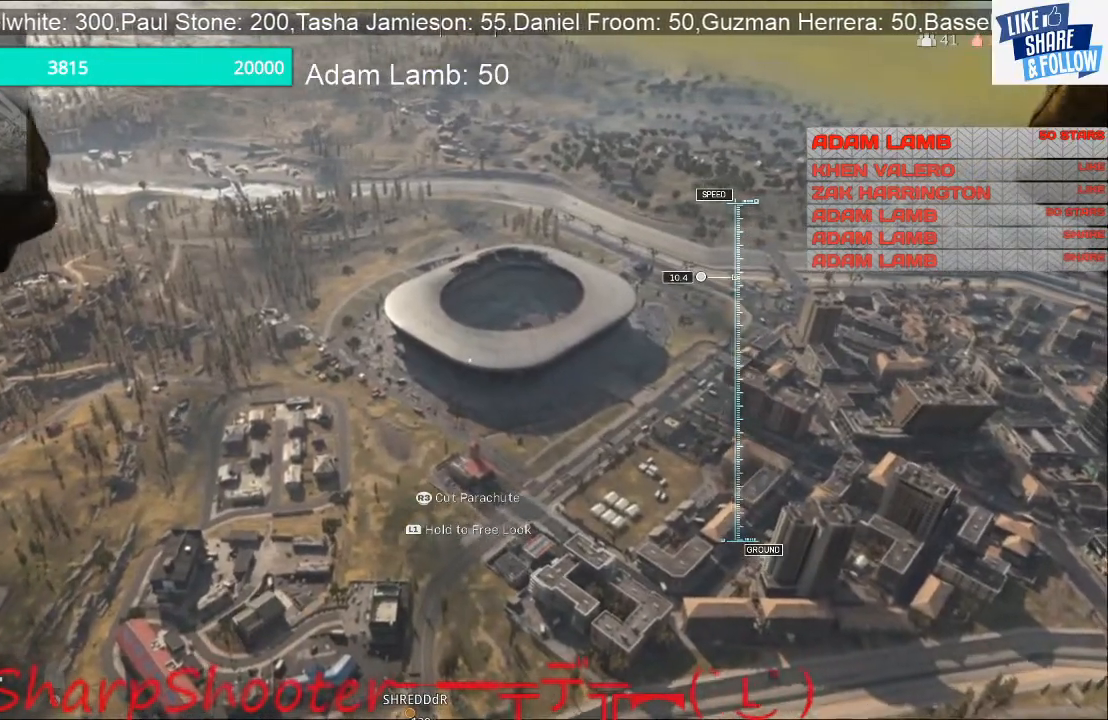
{"buttons": [], "left_stick": "up", "right_stick": "center", "events": []}
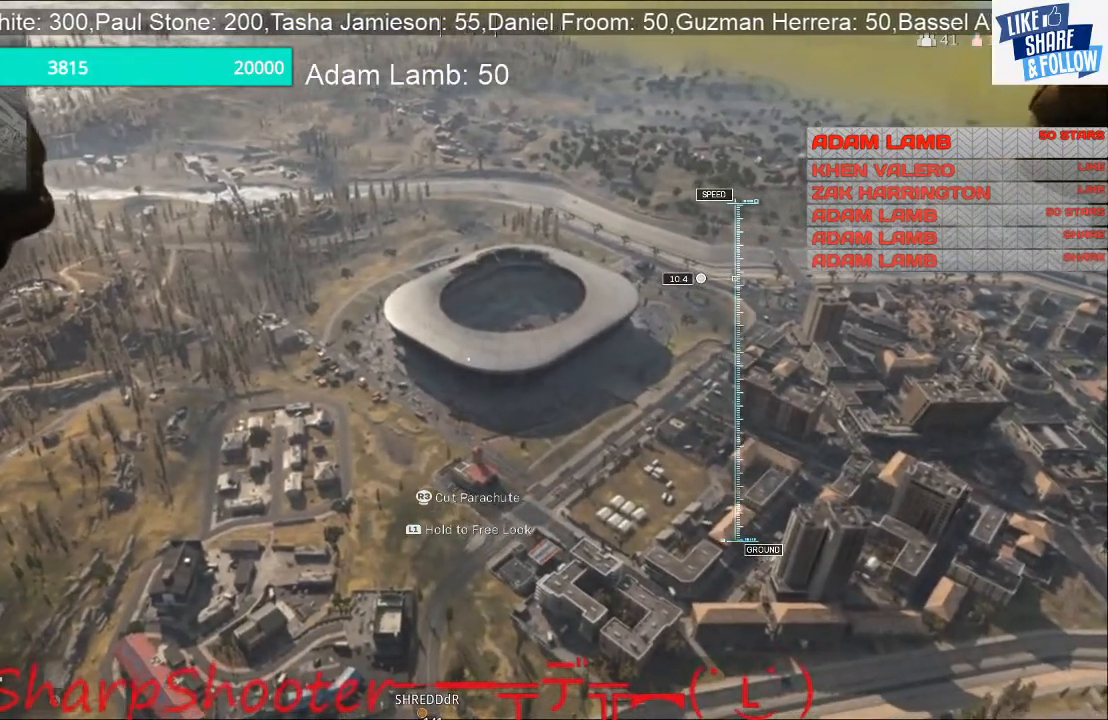
{"buttons": [], "left_stick": "up", "right_stick": "center", "events": []}
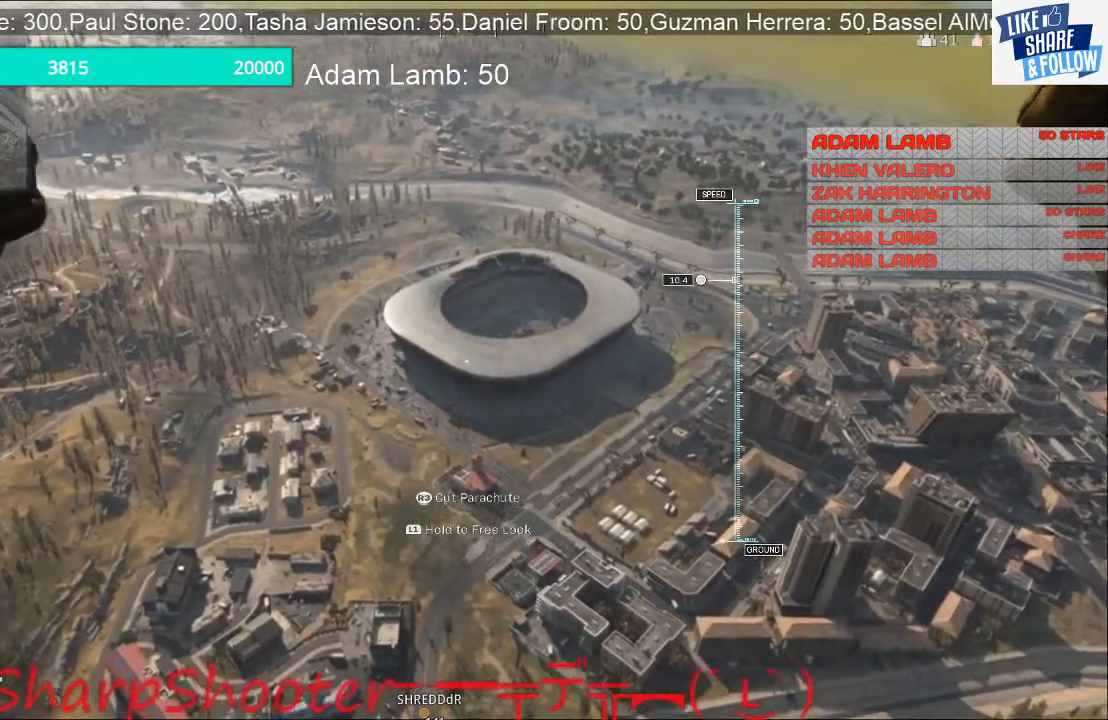
{"buttons": [], "left_stick": "up", "right_stick": "center", "events": [[200, "R3", "down"], [300, "R3", "up"]]}
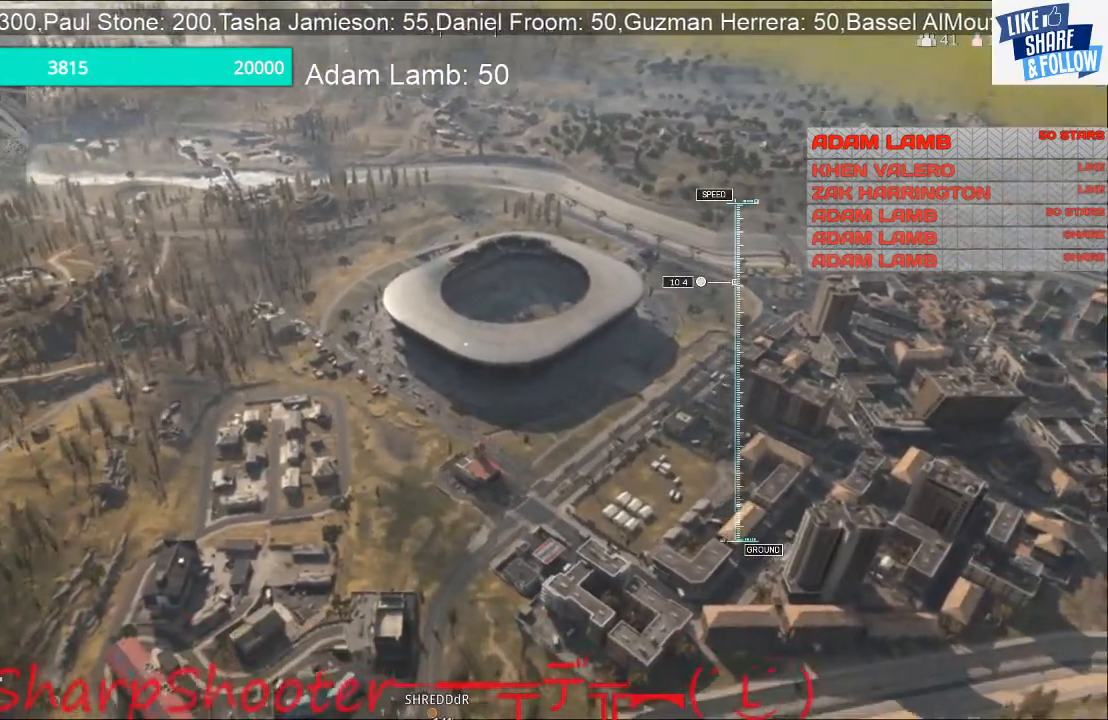
{"buttons": [], "left_stick": "up", "right_stick": "down", "events": [[33, "right_stick", "down"]]}
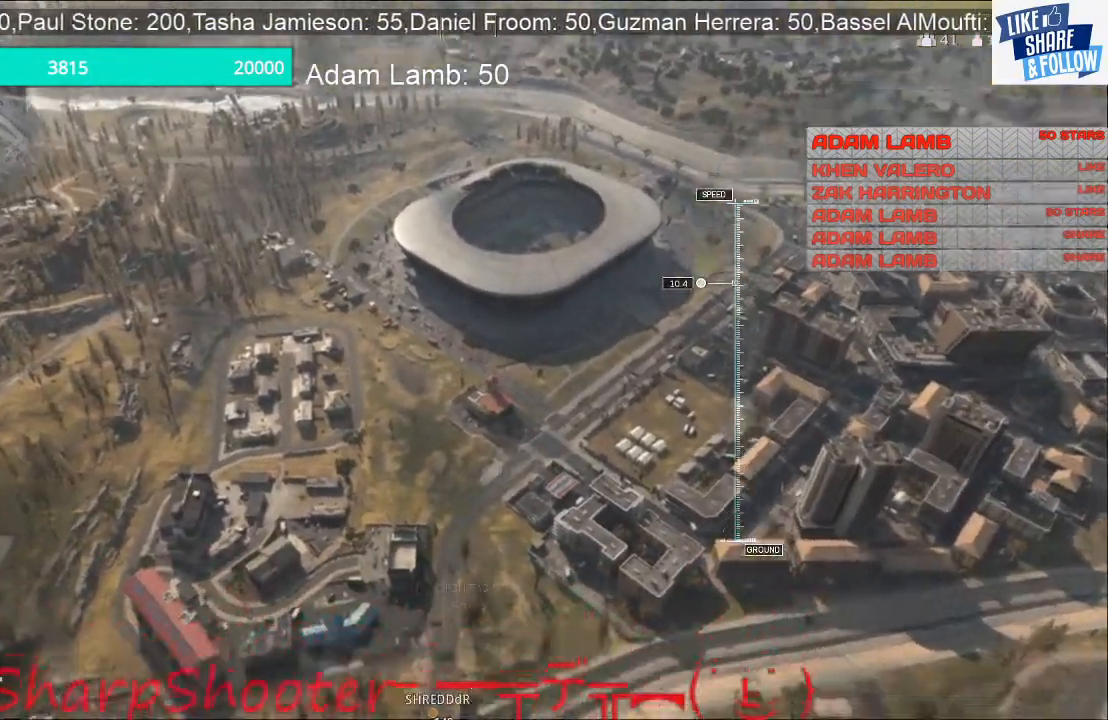
{"buttons": [], "left_stick": "up", "right_stick": "center", "events": [[467, "right_stick", "center"]]}
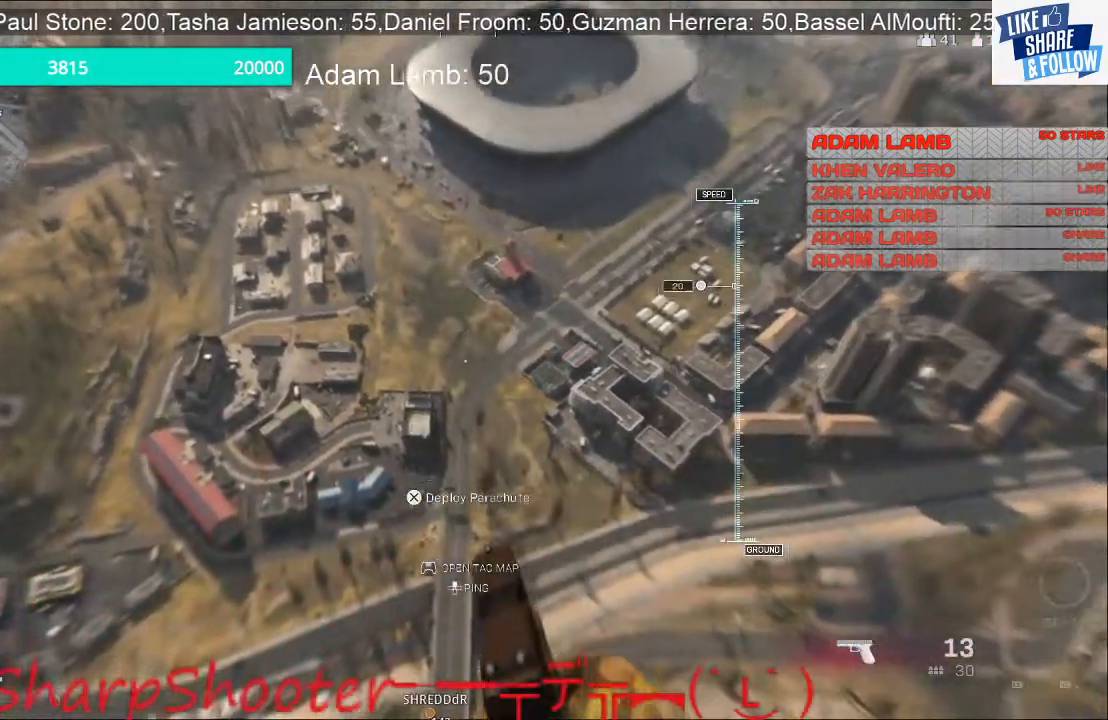
{"buttons": [], "left_stick": "up", "right_stick": "up", "events": [[367, "right_stick", "up"]]}
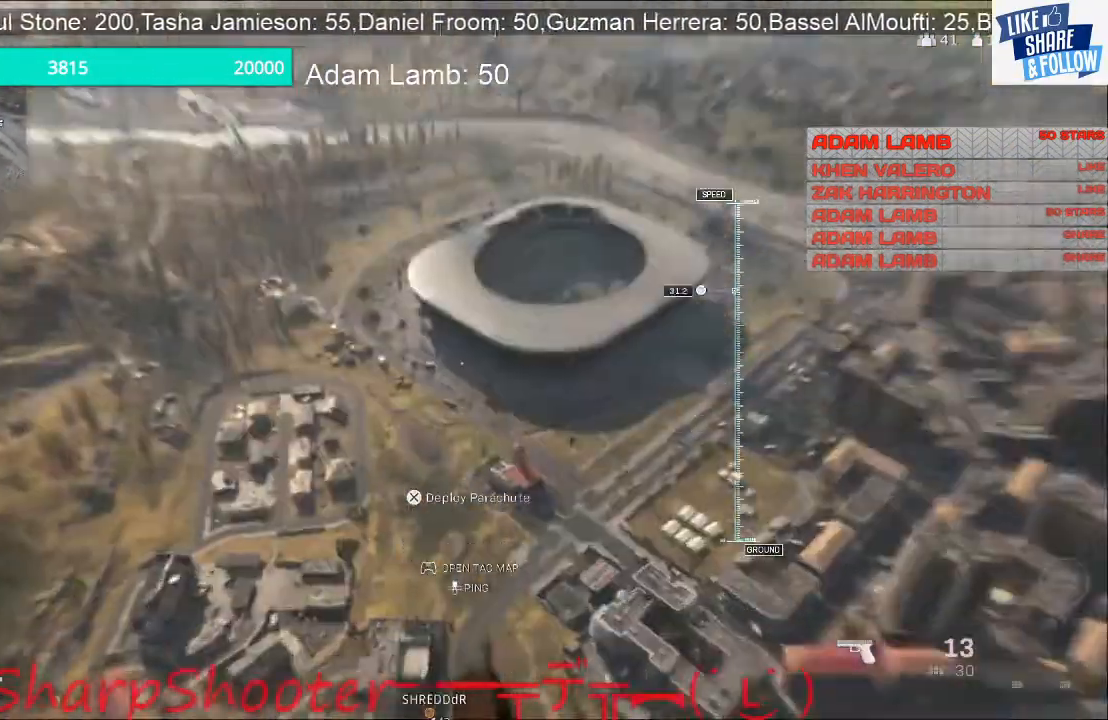
{"buttons": [], "left_stick": "up", "right_stick": "up-right", "events": [[267, "right_stick", "center"], [500, "right_stick", "up-right"]]}
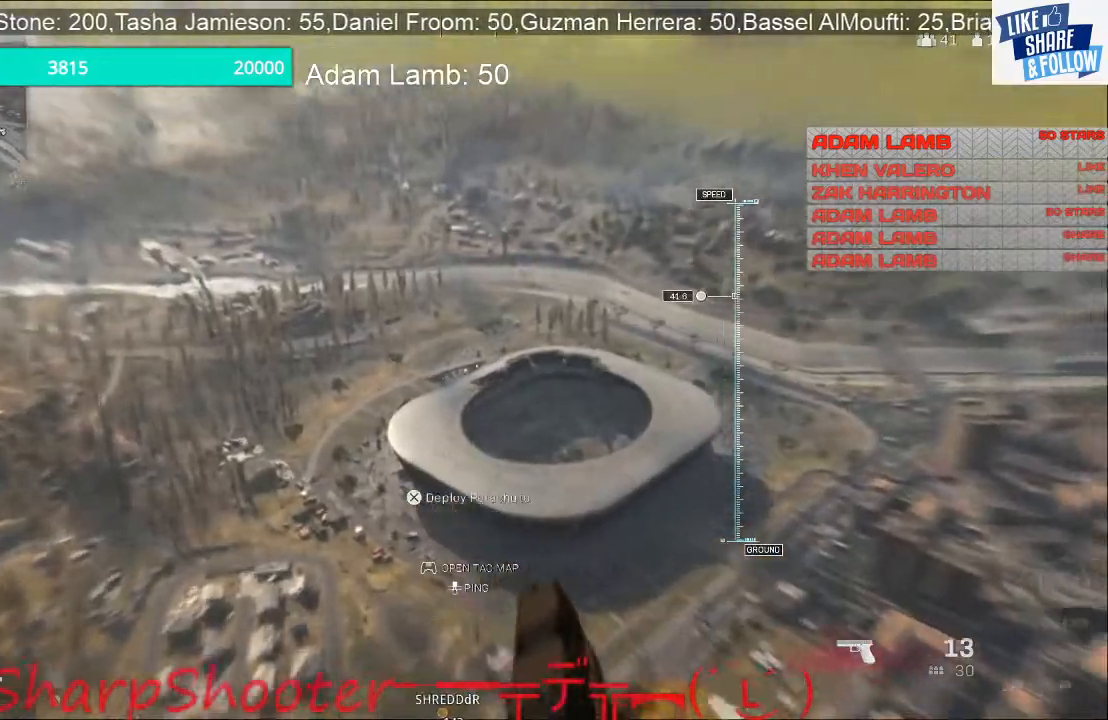
{"buttons": [], "left_stick": "up", "right_stick": "center", "events": [[300, "right_stick", "center"]]}
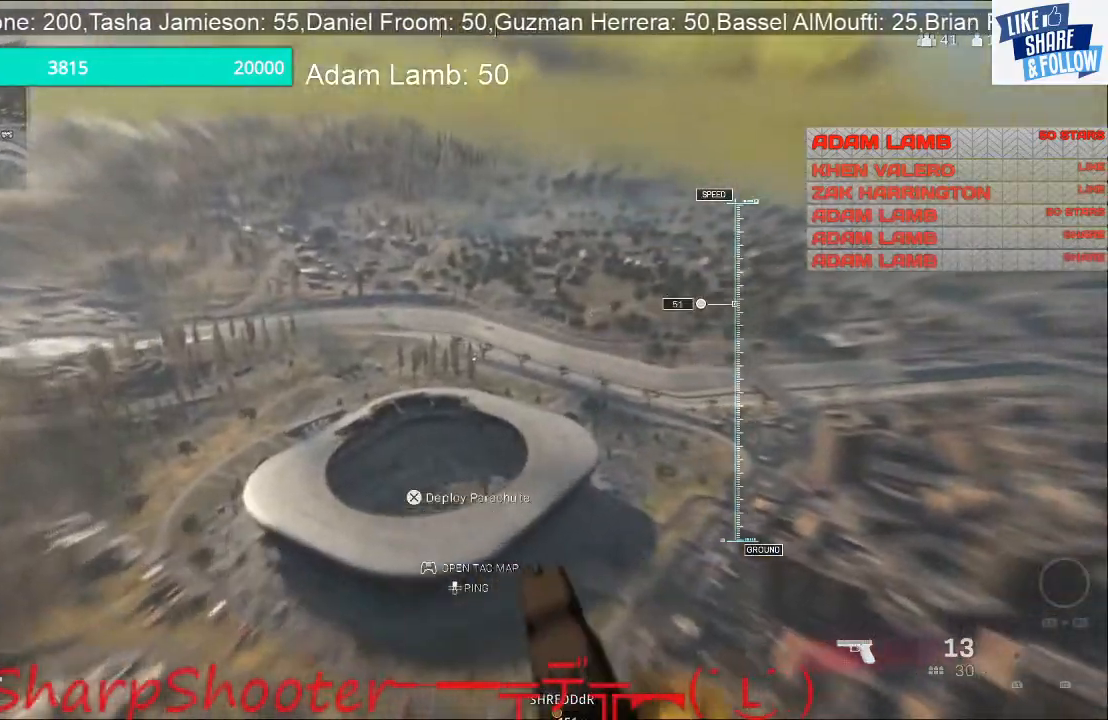
{"buttons": [], "left_stick": "up", "right_stick": "center", "events": []}
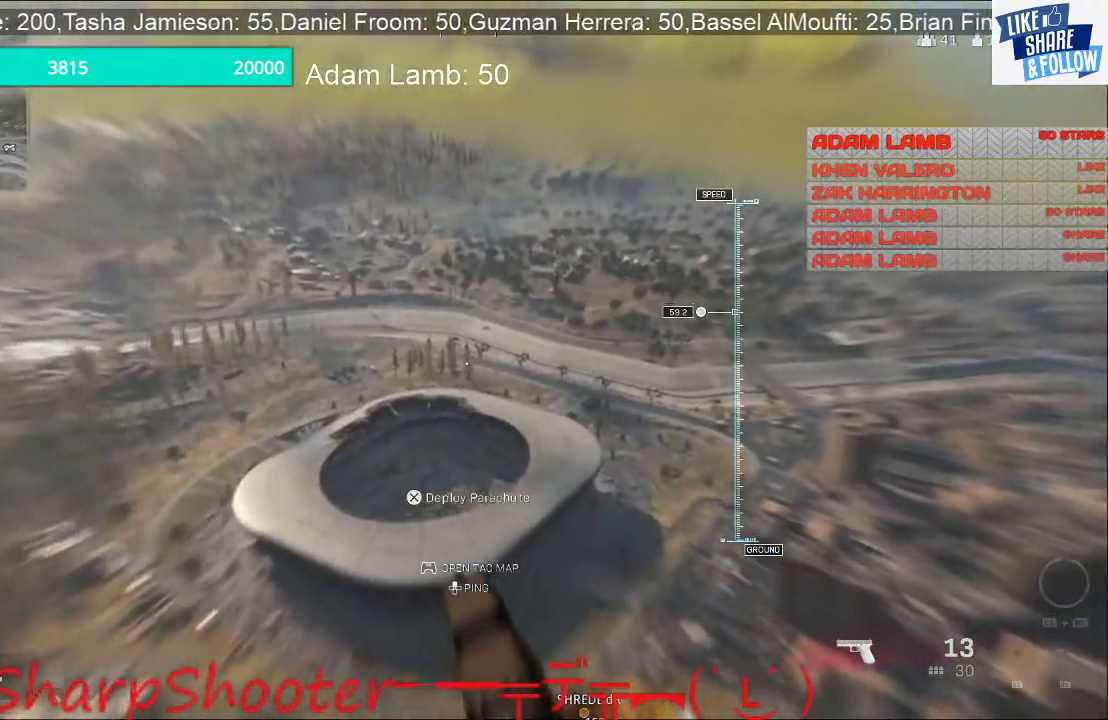
{"buttons": [], "left_stick": "up", "right_stick": "center", "events": [[67, "CROSS", "down"], [233, "CROSS", "up"]]}